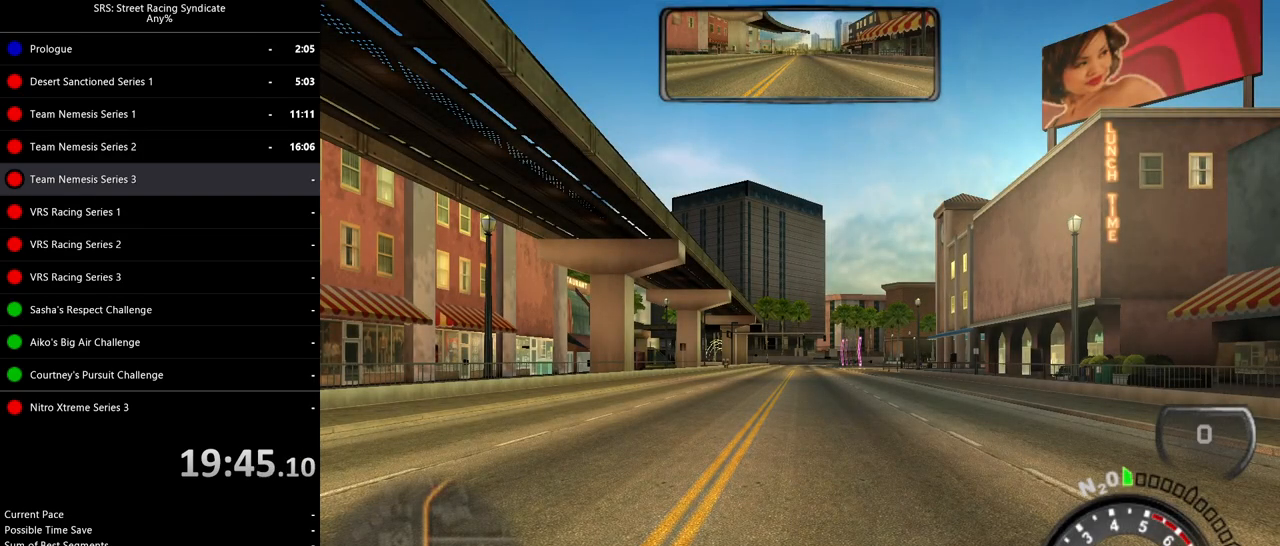
Gameplay with a controller (PlayStation layout); each line is a JSON object with the inputs held at the frame after it. "events" lists button and stick changes between this image and that frame as [ms after this image, input, new state], when the widget could be followed in between. Not read: right_stick.
{"buttons": ["SQUARE", "R2"], "left_stick": "center", "events": [[184, "R2", "down"], [451, "SQUARE", "down"]]}
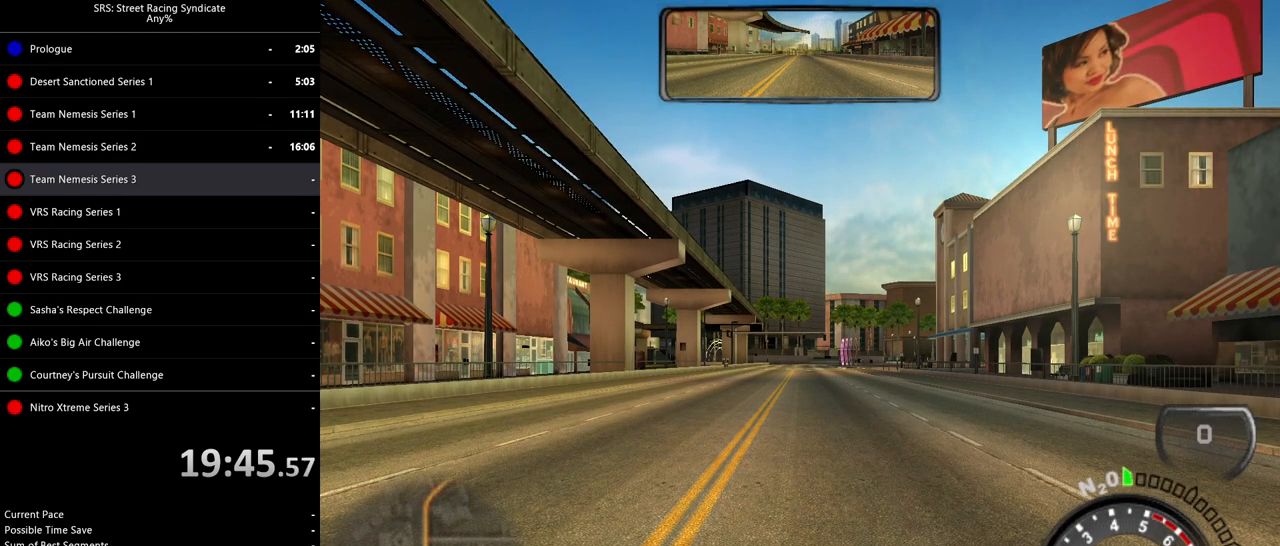
{"buttons": ["SQUARE", "R2"], "left_stick": "center", "events": []}
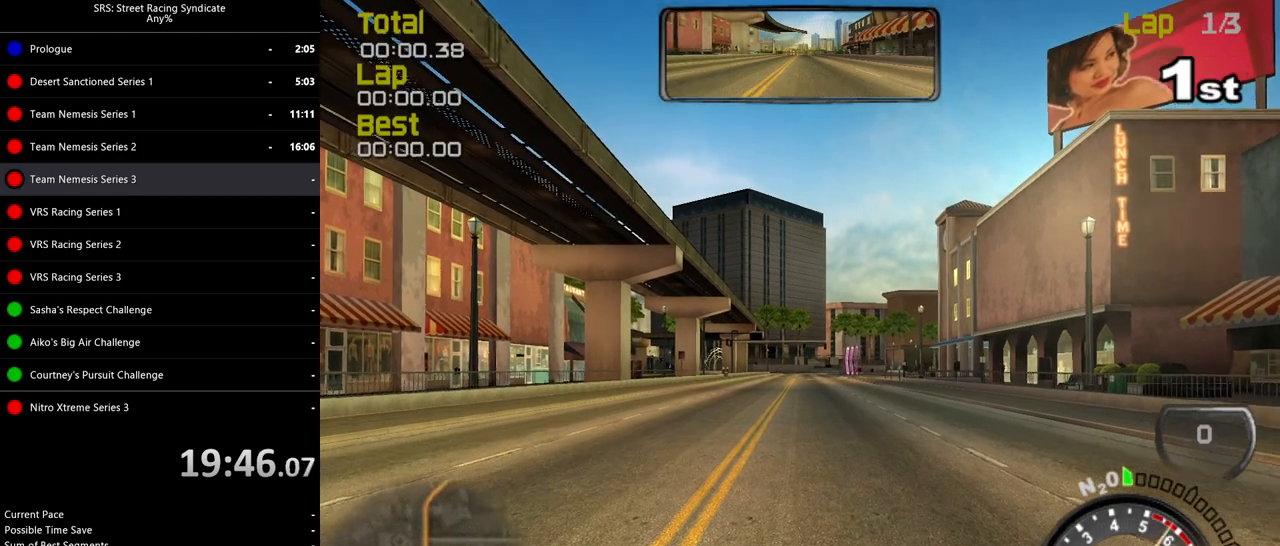
{"buttons": ["SQUARE", "R2"], "left_stick": "center", "events": [[367, "TRIANGLE", "down"], [384, "SQUARE", "up"], [451, "SQUARE", "down"], [501, "TRIANGLE", "up"]]}
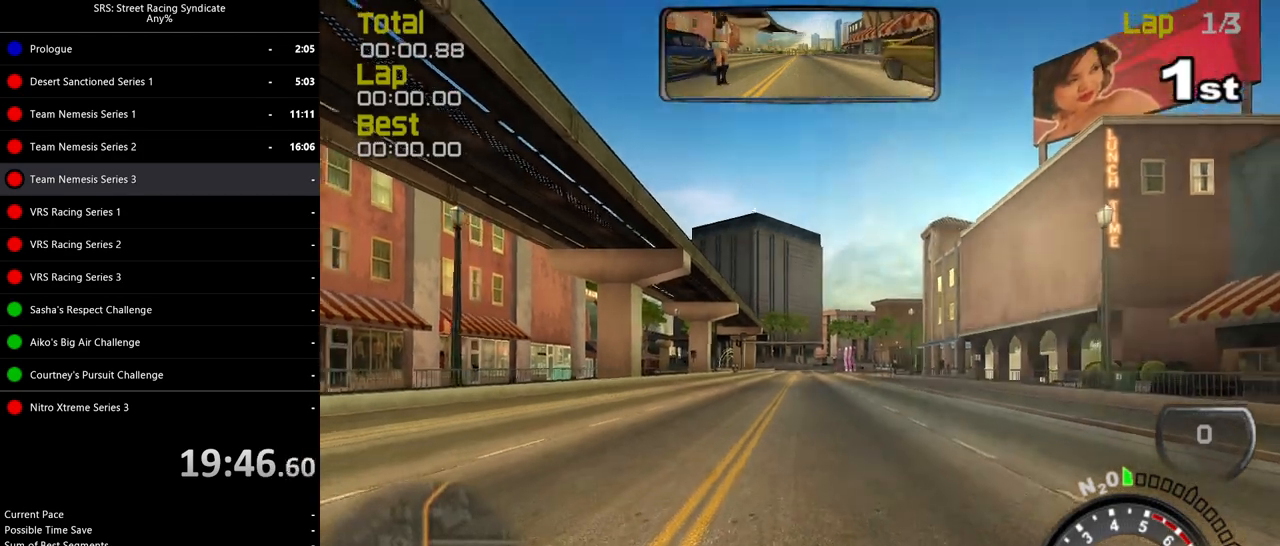
{"buttons": ["SQUARE", "TRIANGLE", "R2"], "left_stick": "center", "events": [[433, "TRIANGLE", "down"]]}
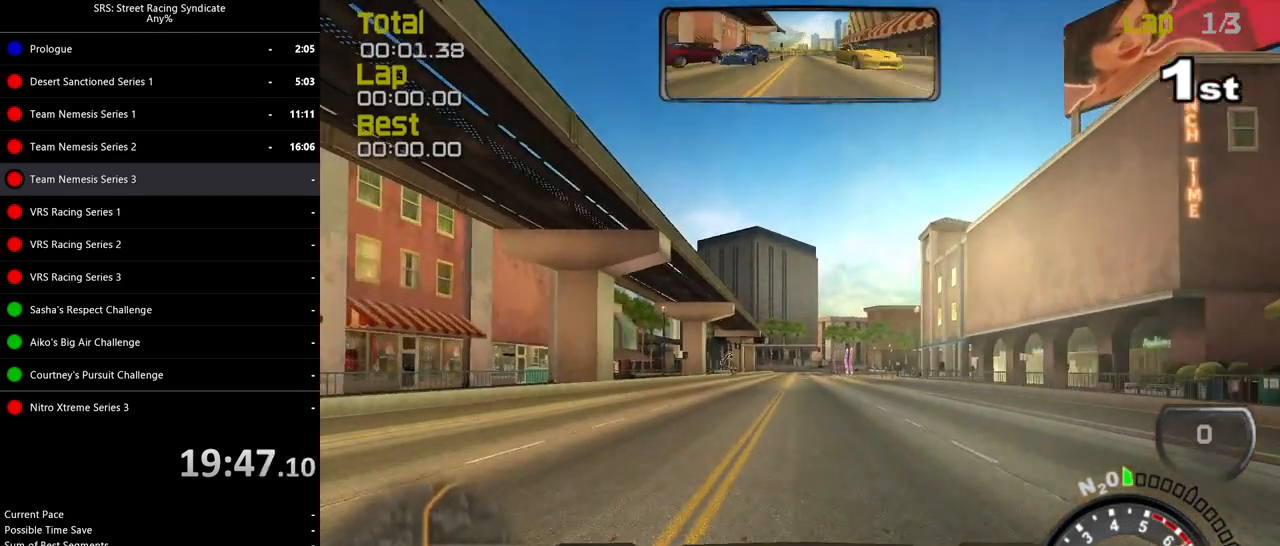
{"buttons": ["SQUARE", "R2"], "left_stick": "center", "events": [[17, "TRIANGLE", "up"]]}
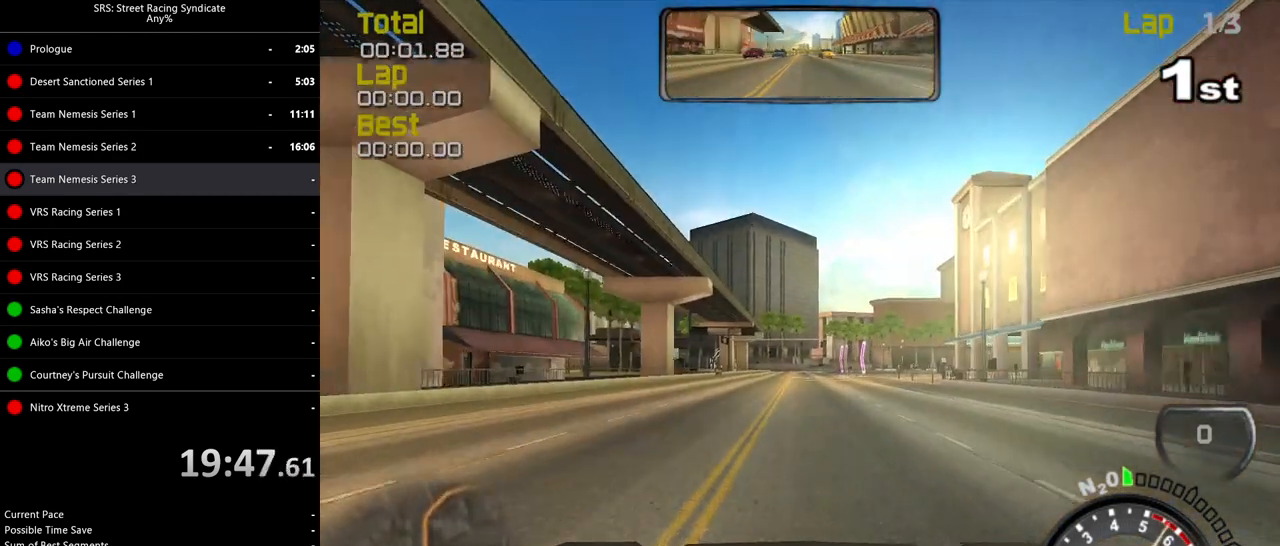
{"buttons": ["R2"], "left_stick": "center", "events": [[100, "SQUARE", "up"], [250, "left_stick", "left"], [383, "left_stick", "center"]]}
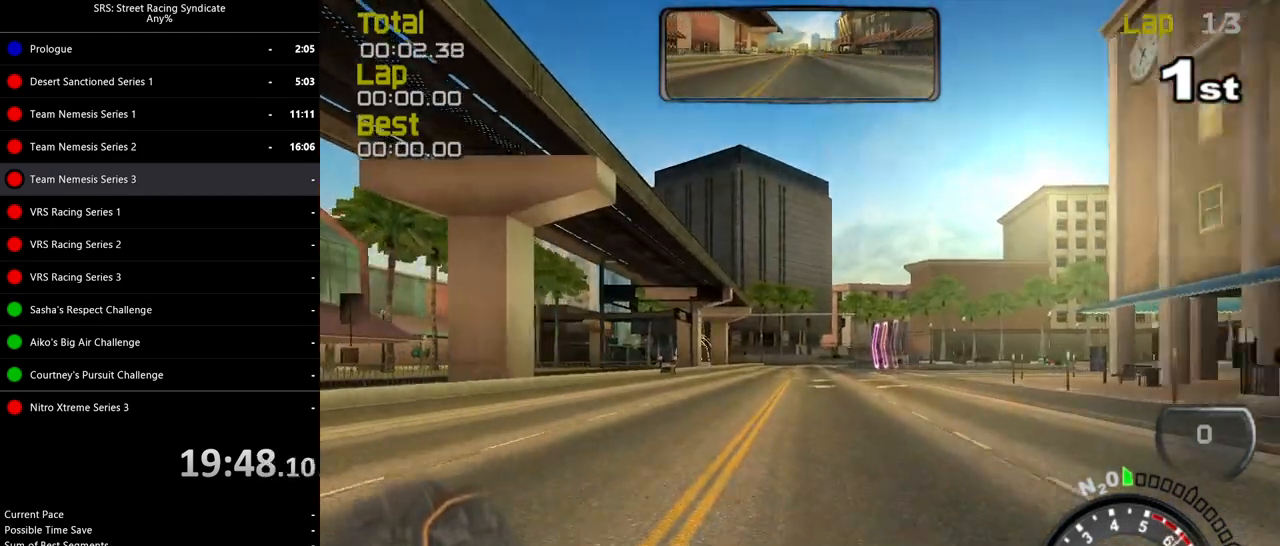
{"buttons": ["R2"], "left_stick": "left", "events": [[284, "left_stick", "left"]]}